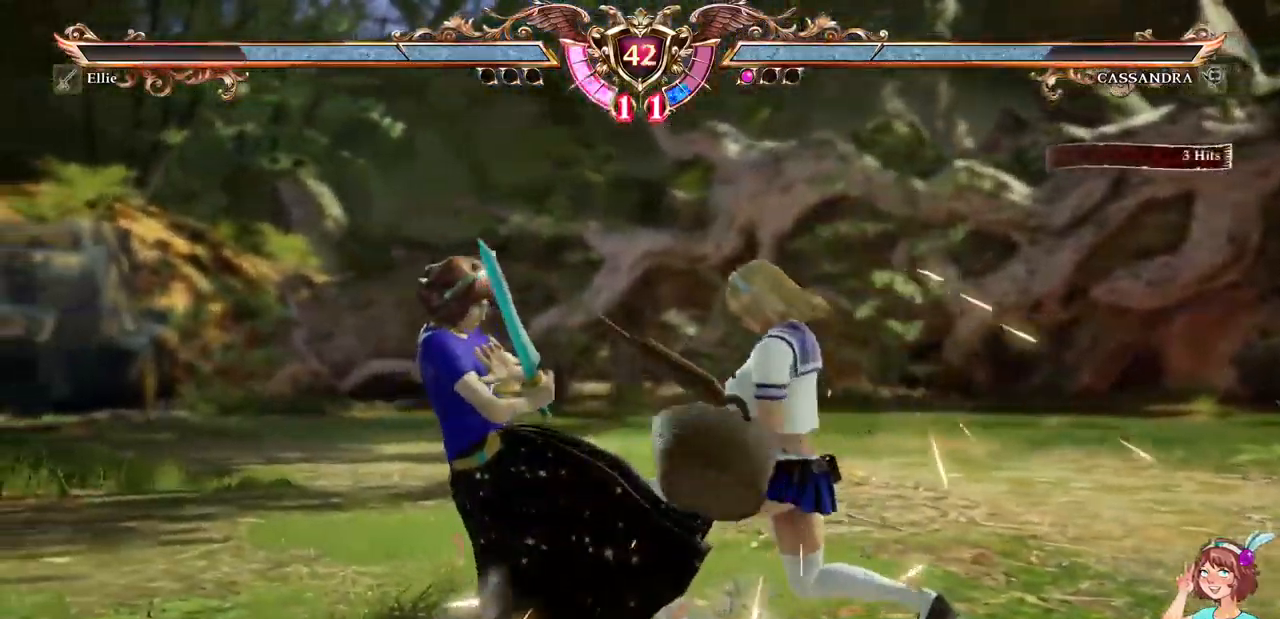
Gameplay with a controller (Xbox layout); each line is a JSON object with the inputs held at the frame after it. "events" lists button and stick changes between this image and that frame as [ms after this image, input, new state], when the widget could be followed in between. Not read: L3 R3 SELECT START.
{"buttons": [], "events": [[84, "A", "up"], [134, "X", "down"], [234, "X", "up"], [267, "X", "down"], [384, "X", "up"]]}
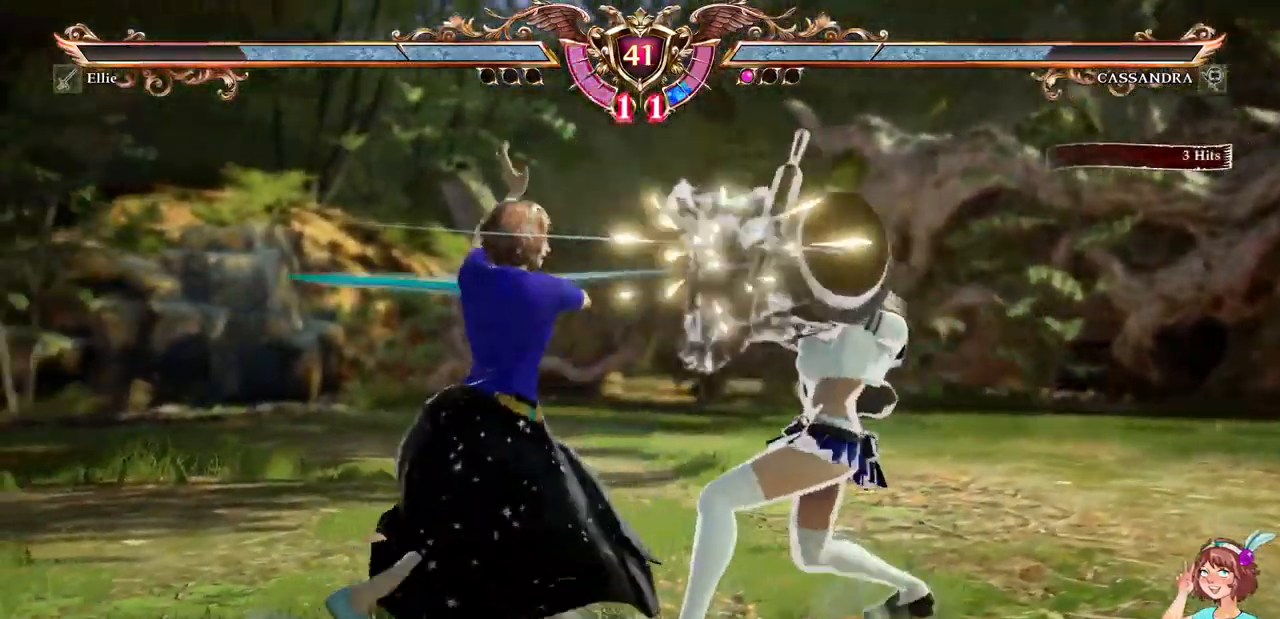
{"buttons": []}
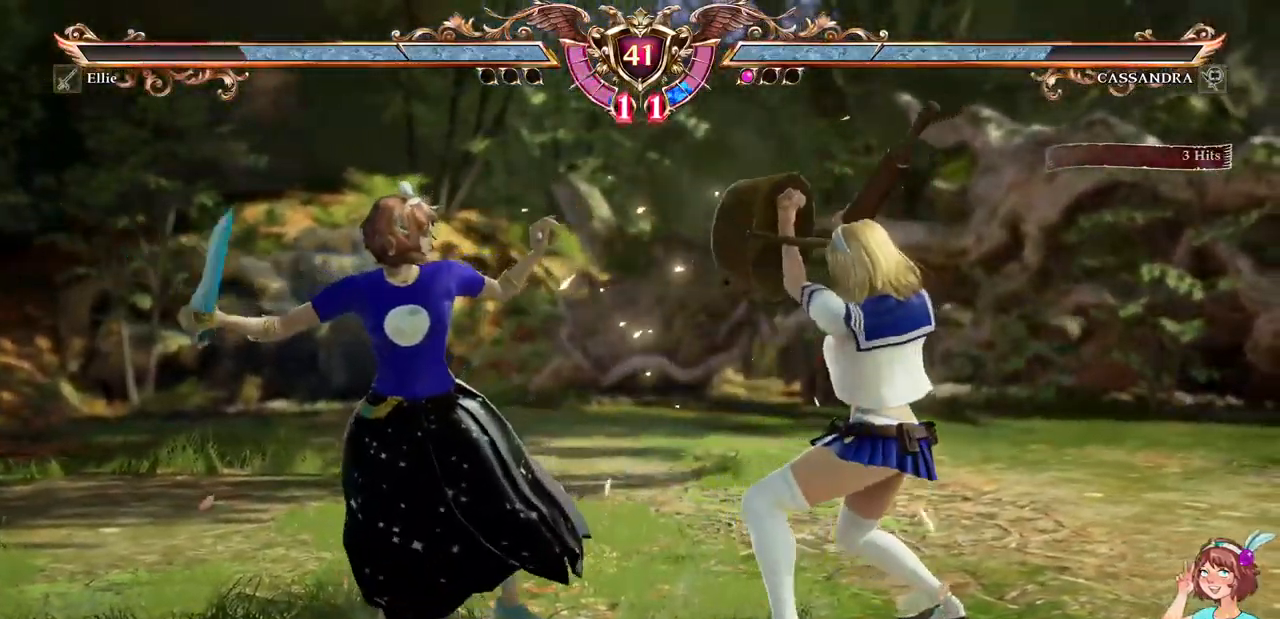
{"buttons": ["DPAD_UP"], "events": [[134, "A", "down"], [434, "A", "up"], [434, "DPAD_UP", "down"]]}
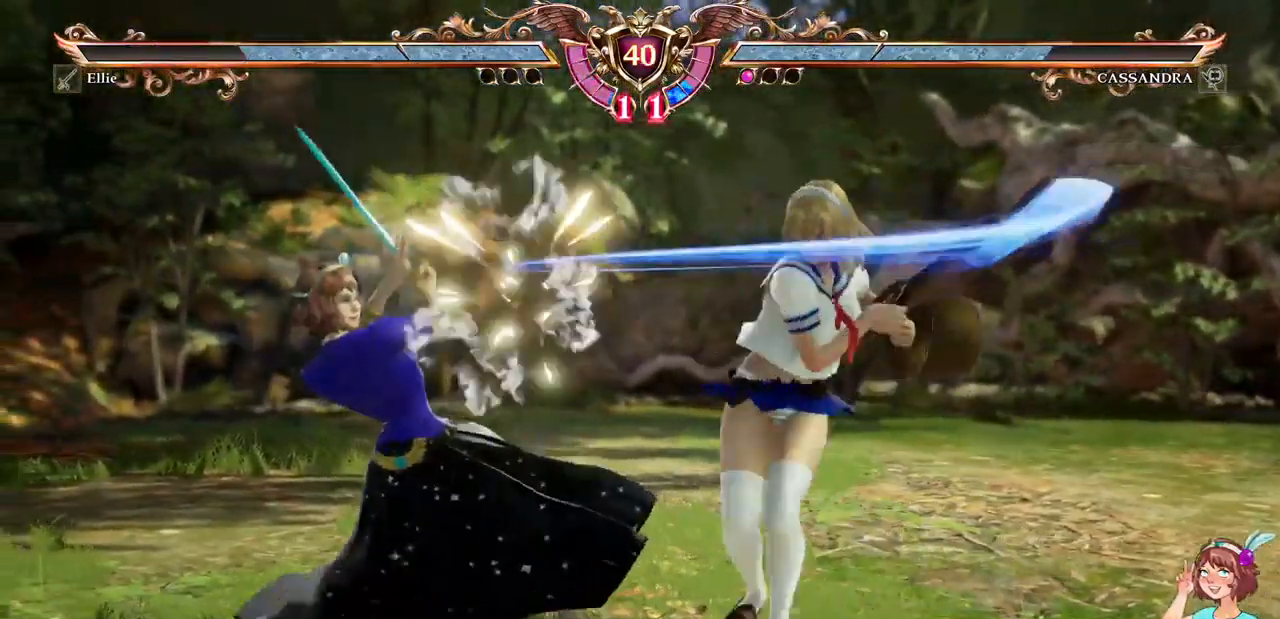
{"buttons": ["A"], "events": [[167, "A", "down"], [251, "DPAD_UP", "up"]]}
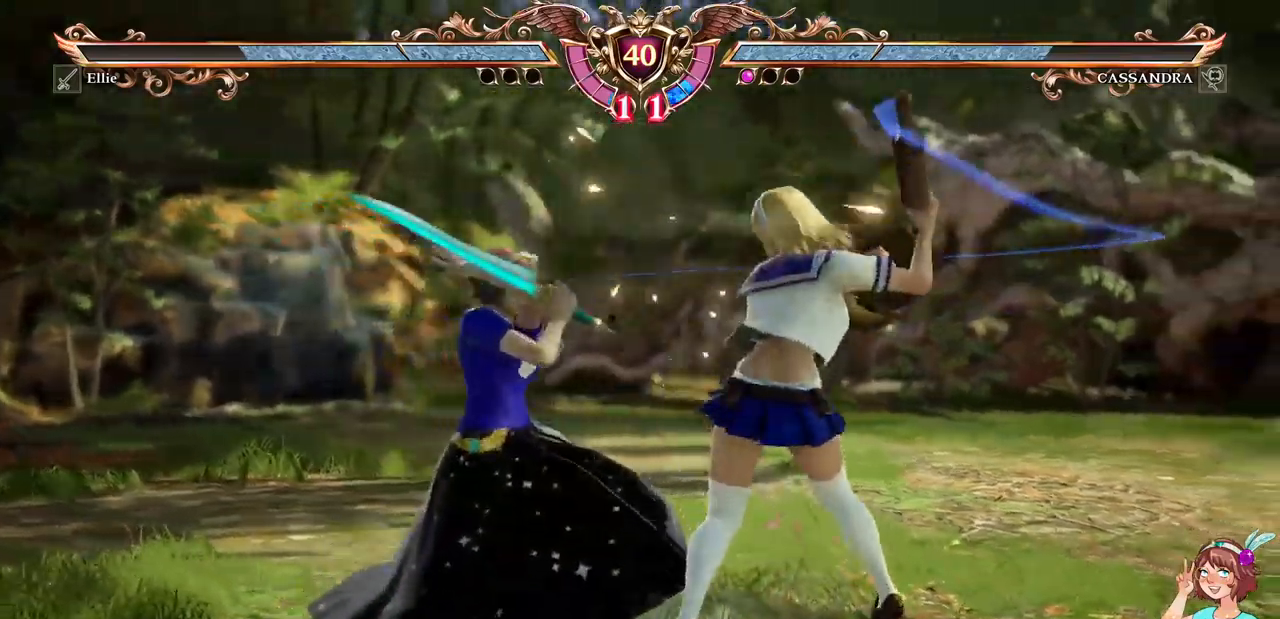
{"buttons": [], "events": [[100, "A", "up"], [150, "DPAD_RIGHT", "down"], [183, "X", "down"], [200, "A", "down"], [250, "DPAD_RIGHT", "up"], [317, "X", "up"], [333, "A", "up"]]}